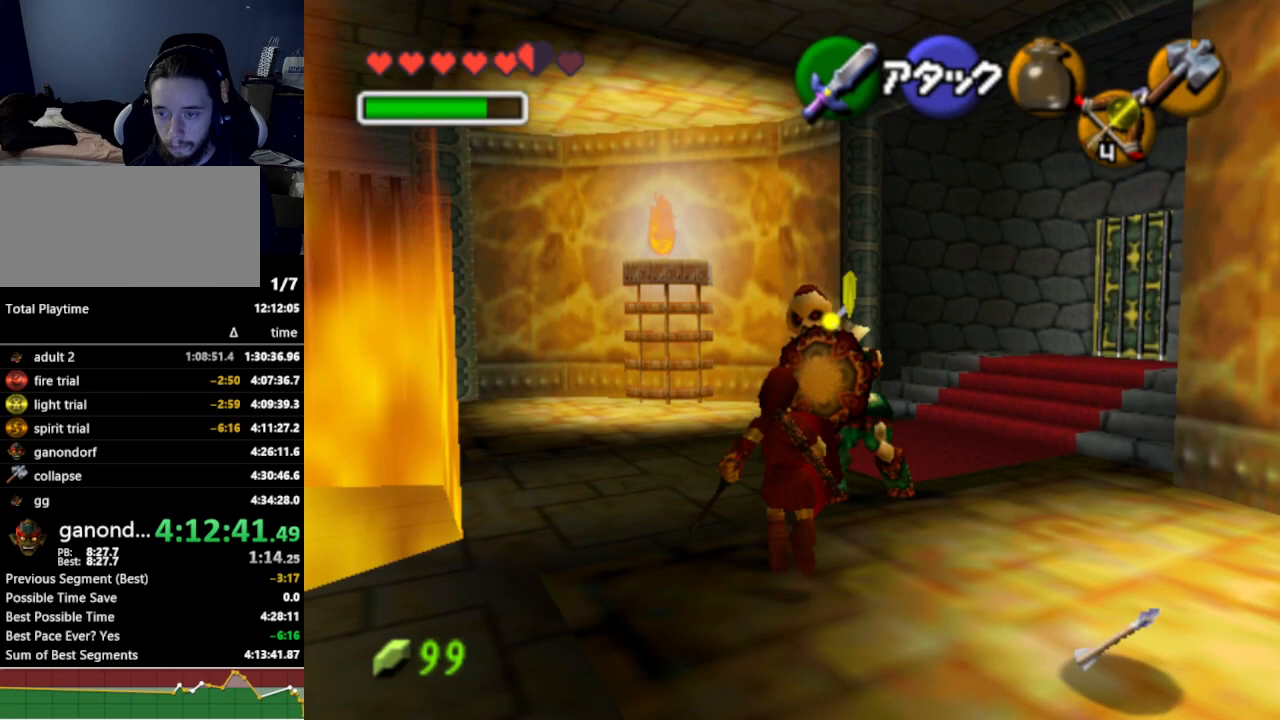
Gameplay with a controller (Nintendo layout); each line is a JSON object with the inputs held at the frame after it. "events" lists button and stick changes between this image and that frame as [ms after this image, input, new state], when the widget could be followed in between. Not read: L3 R3.
{"buttons": [], "left_stick": "center", "right_stick": "center", "events": [[33, "R1", "down"], [100, "B", "down"], [133, "left_stick", "up-right"], [200, "B", "up"], [233, "left_stick", "center"], [267, "R1", "up"]]}
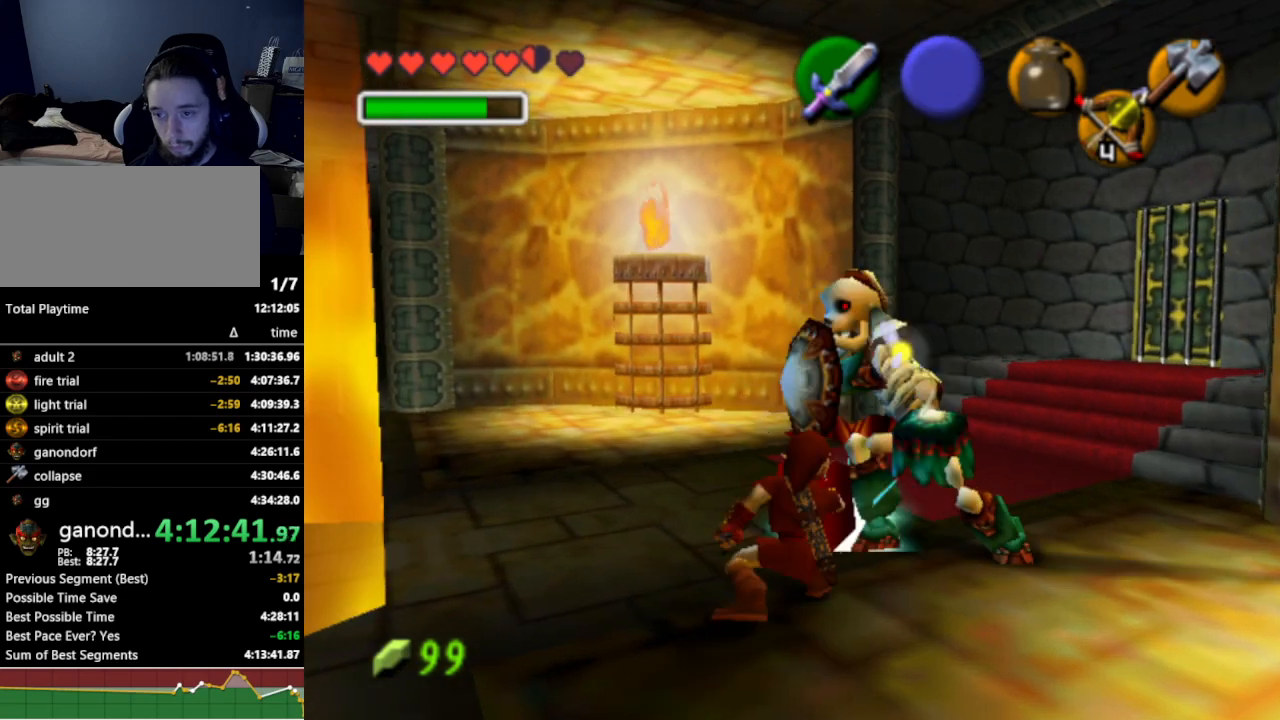
{"buttons": [], "left_stick": "up-left", "right_stick": "center", "events": [[467, "left_stick", "up-left"]]}
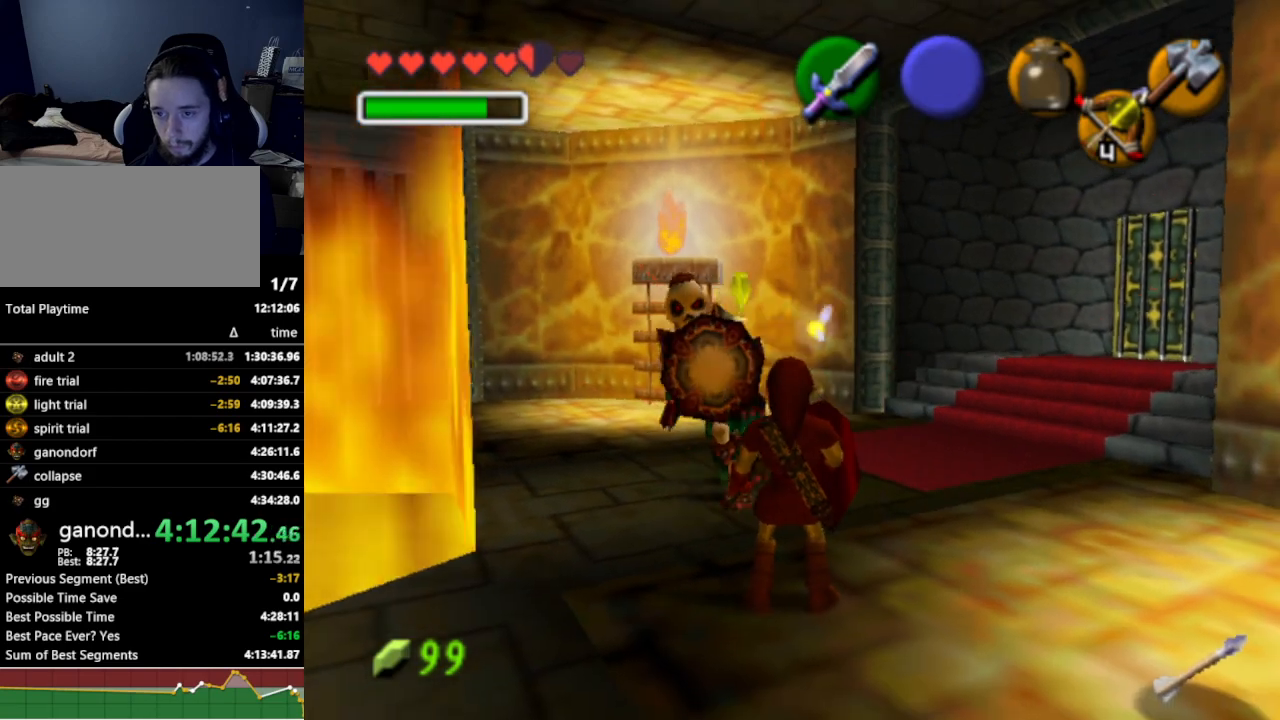
{"buttons": ["R1"], "left_stick": "center", "right_stick": "center", "events": [[333, "R1", "down"], [400, "B", "down"], [467, "B", "up"], [467, "left_stick", "center"]]}
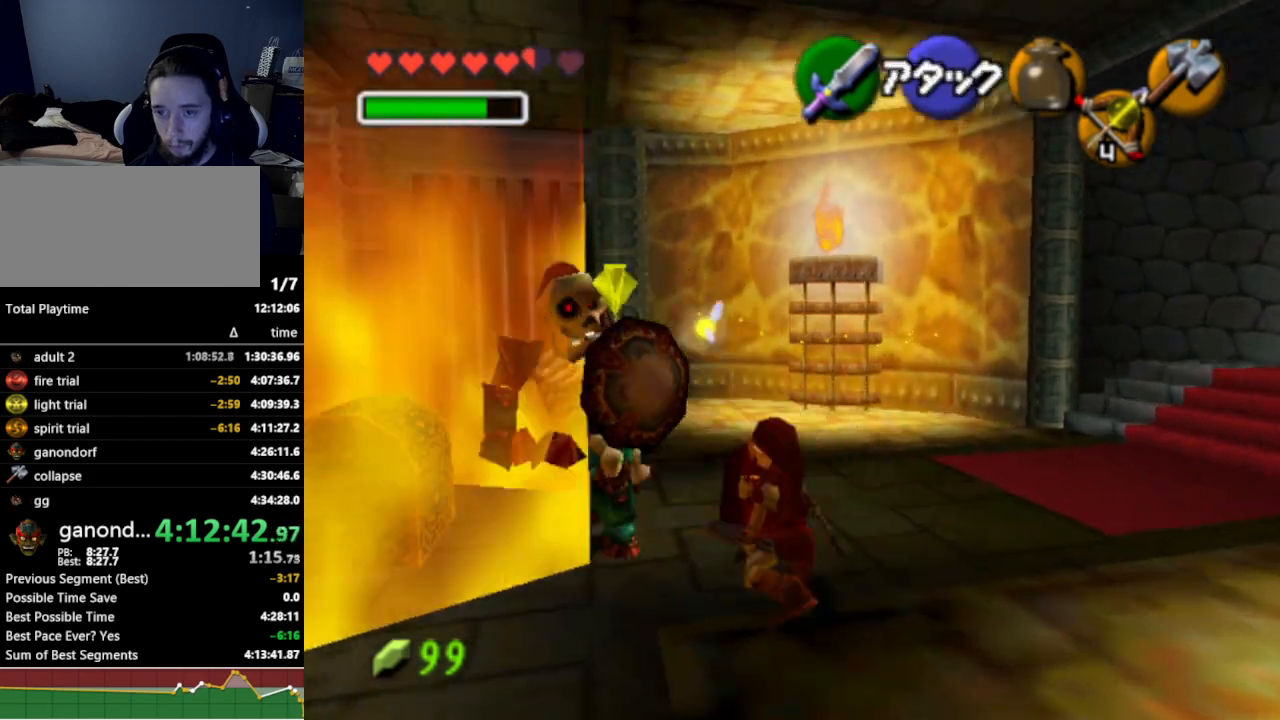
{"buttons": [], "left_stick": "center", "right_stick": "center", "events": [[33, "R1", "up"]]}
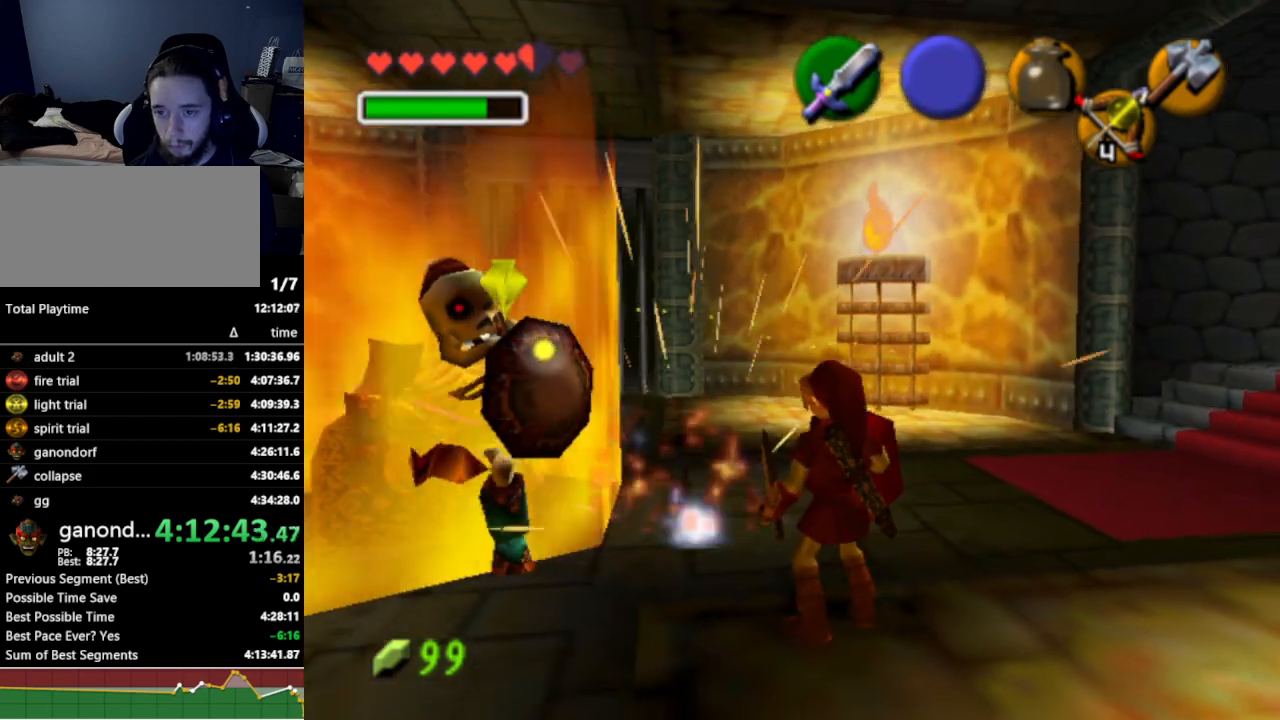
{"buttons": ["R1"], "left_stick": "left", "right_stick": "center", "events": [[233, "left_stick", "down-left"], [367, "left_stick", "left"], [467, "R1", "down"]]}
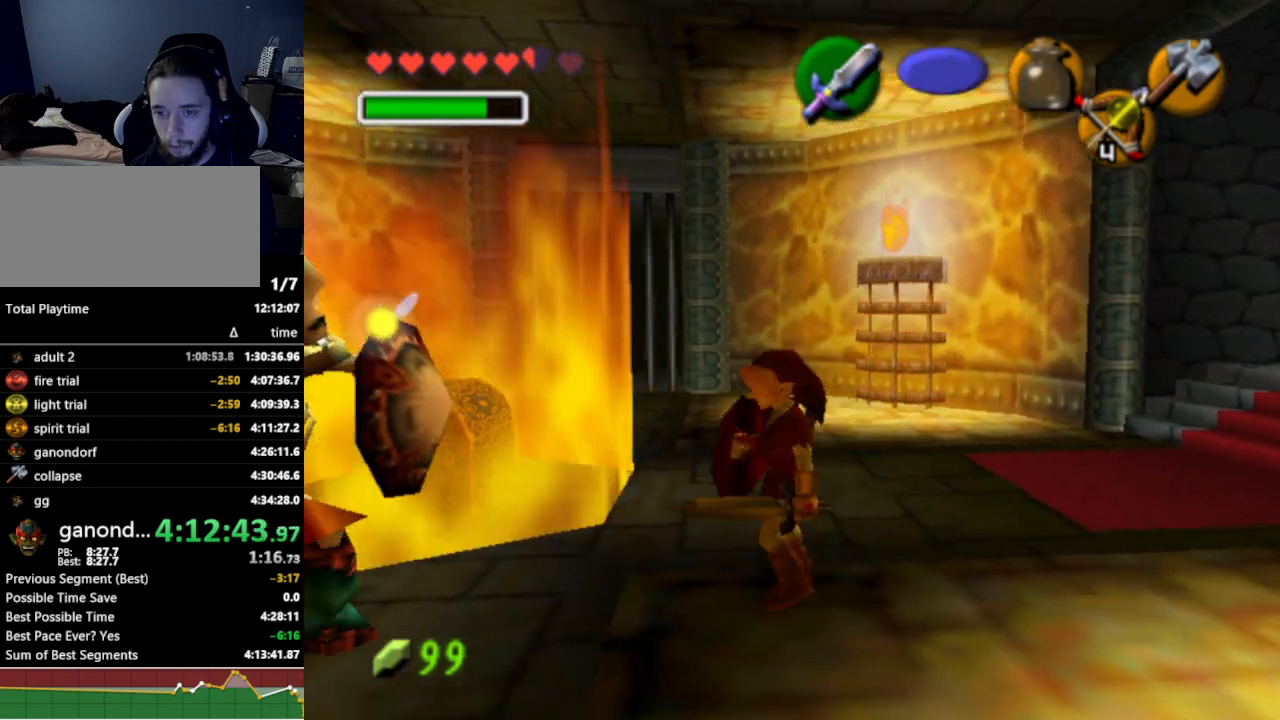
{"buttons": [], "left_stick": "center", "right_stick": "center", "events": [[67, "B", "down"], [100, "left_stick", "center"], [167, "B", "up"], [200, "R1", "up"]]}
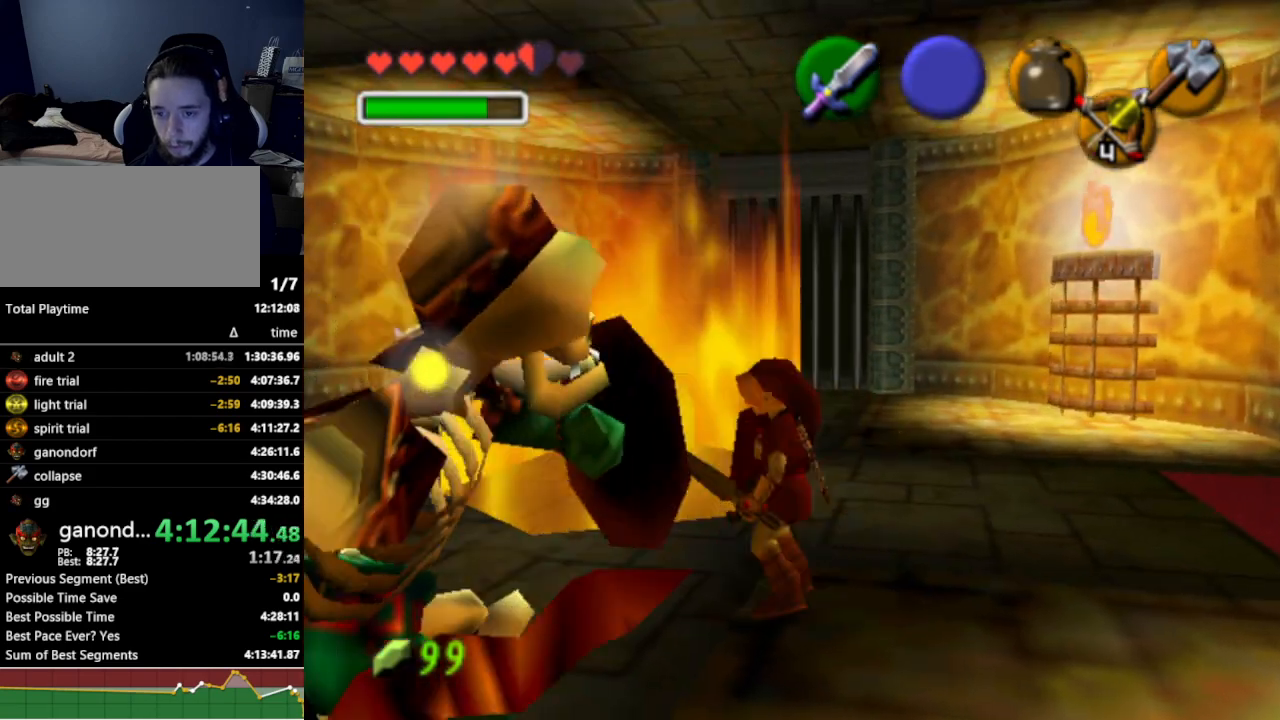
{"buttons": ["B", "R1"], "left_stick": "down", "right_stick": "center", "events": [[33, "left_stick", "down"], [333, "R1", "down"], [433, "B", "down"]]}
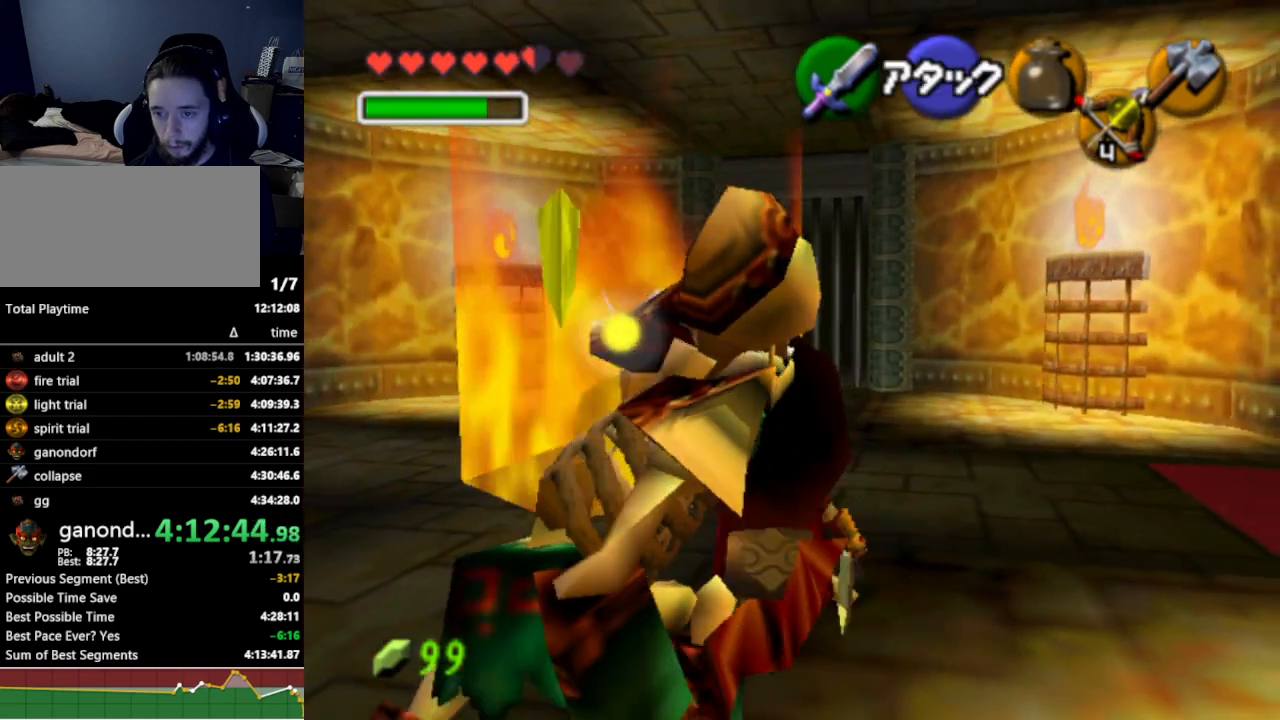
{"buttons": [], "left_stick": "center", "right_stick": "center", "events": [[33, "B", "up"], [67, "left_stick", "center"], [100, "R1", "up"]]}
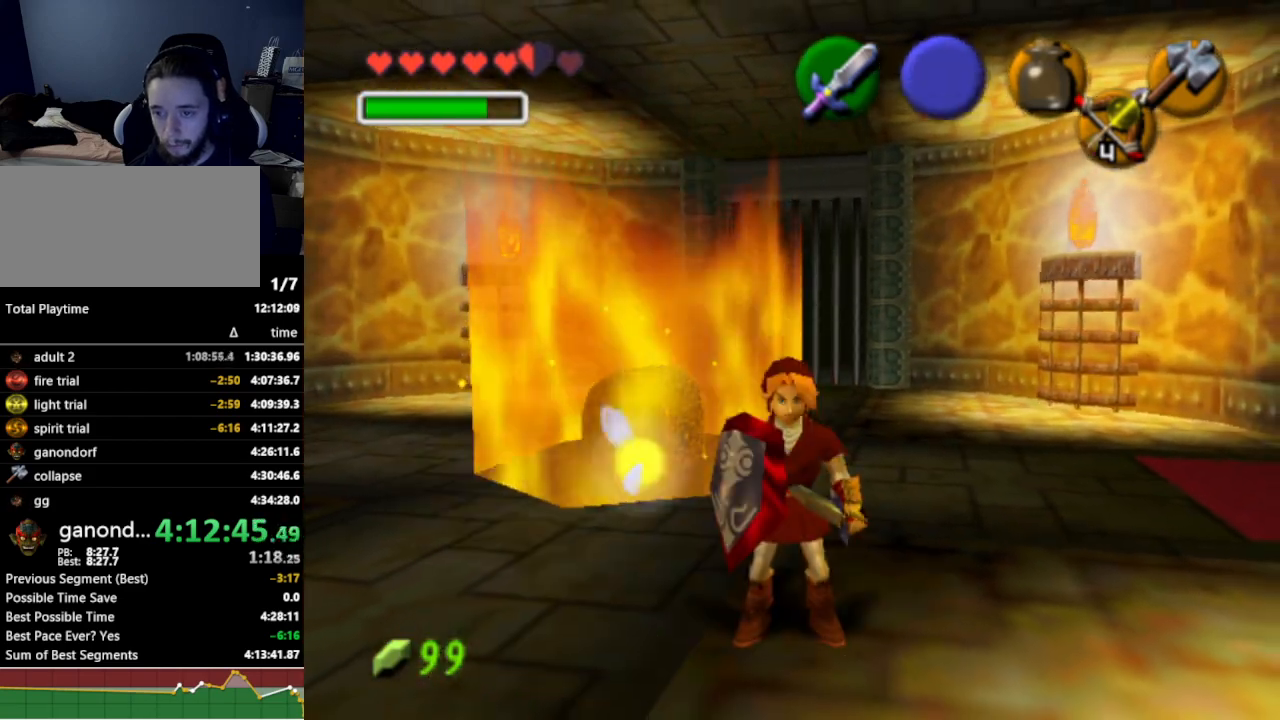
{"buttons": ["R1"], "left_stick": "up", "right_stick": "center", "events": [[67, "left_stick", "down-left"], [200, "R1", "down"], [233, "left_stick", "up"], [333, "B", "down"], [400, "B", "up"]]}
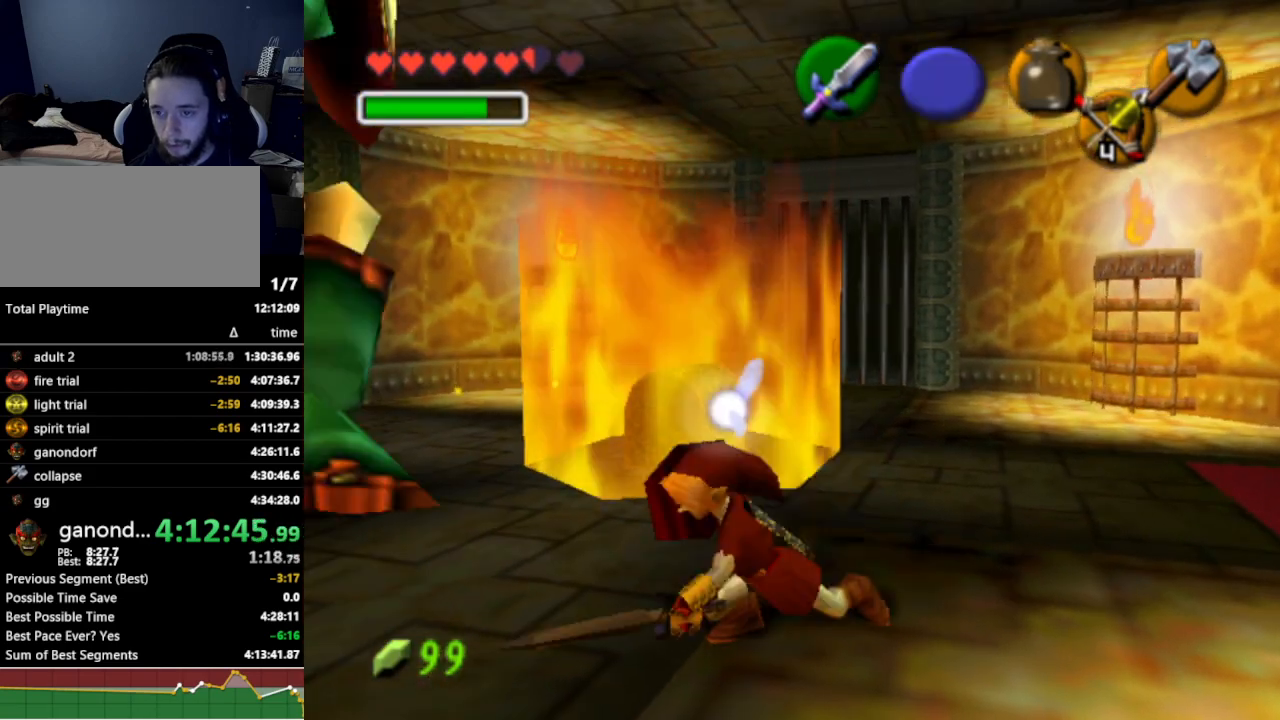
{"buttons": [], "left_stick": "down-left", "right_stick": "center", "events": [[100, "left_stick", "center"], [467, "left_stick", "down-left"], [500, "R1", "up"]]}
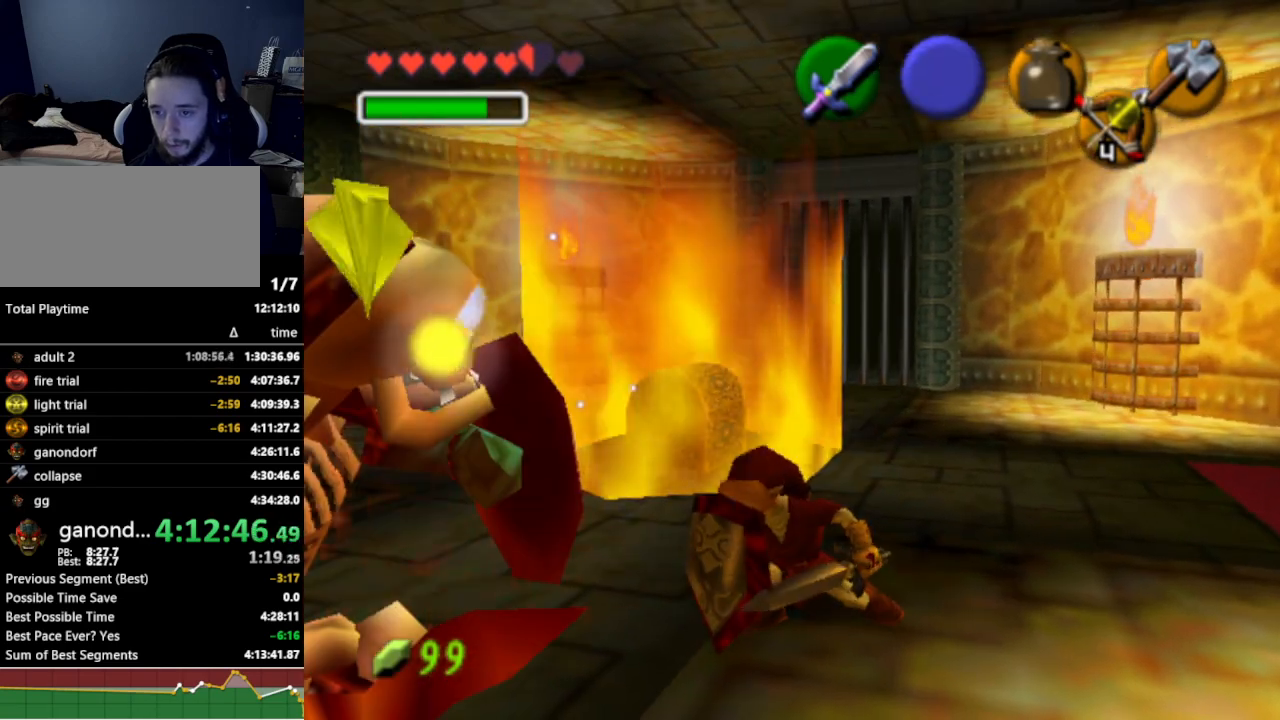
{"buttons": [], "left_stick": "center", "right_stick": "center", "events": [[233, "R1", "down"], [333, "B", "down"], [433, "B", "up"], [500, "R1", "up"], [500, "left_stick", "center"]]}
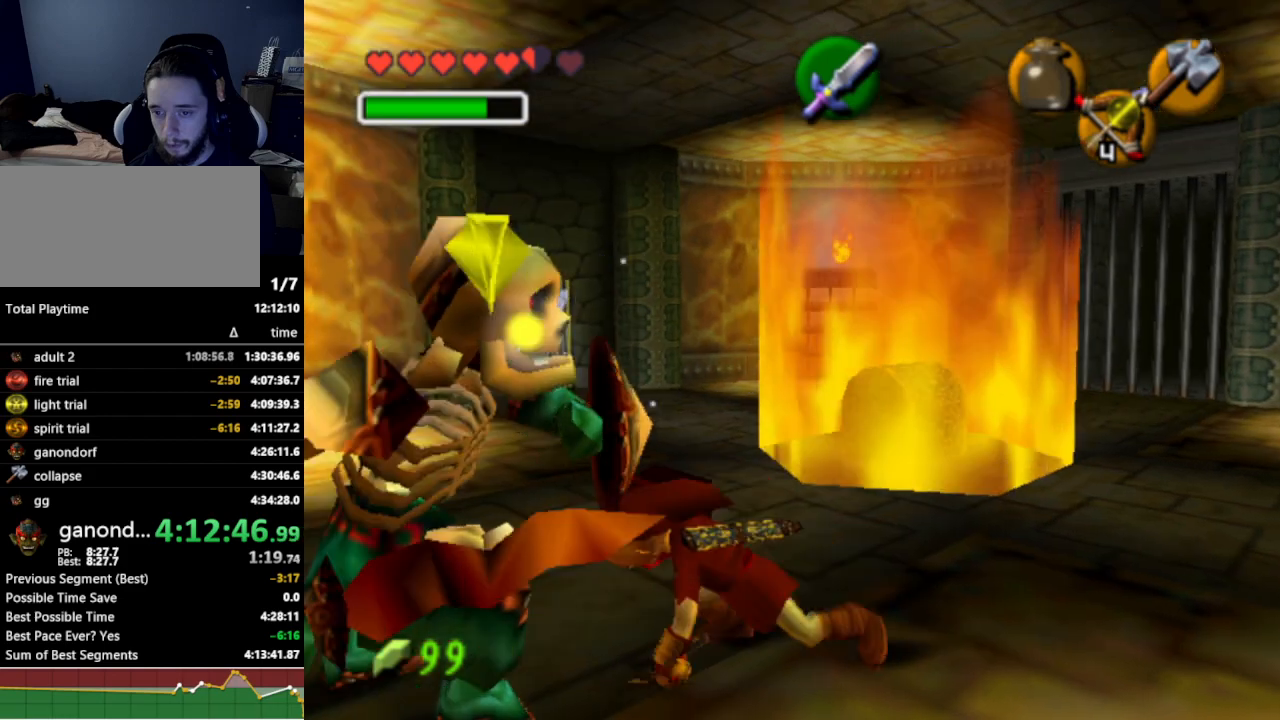
{"buttons": [], "left_stick": "down", "right_stick": "center", "events": [[133, "left_stick", "down"]]}
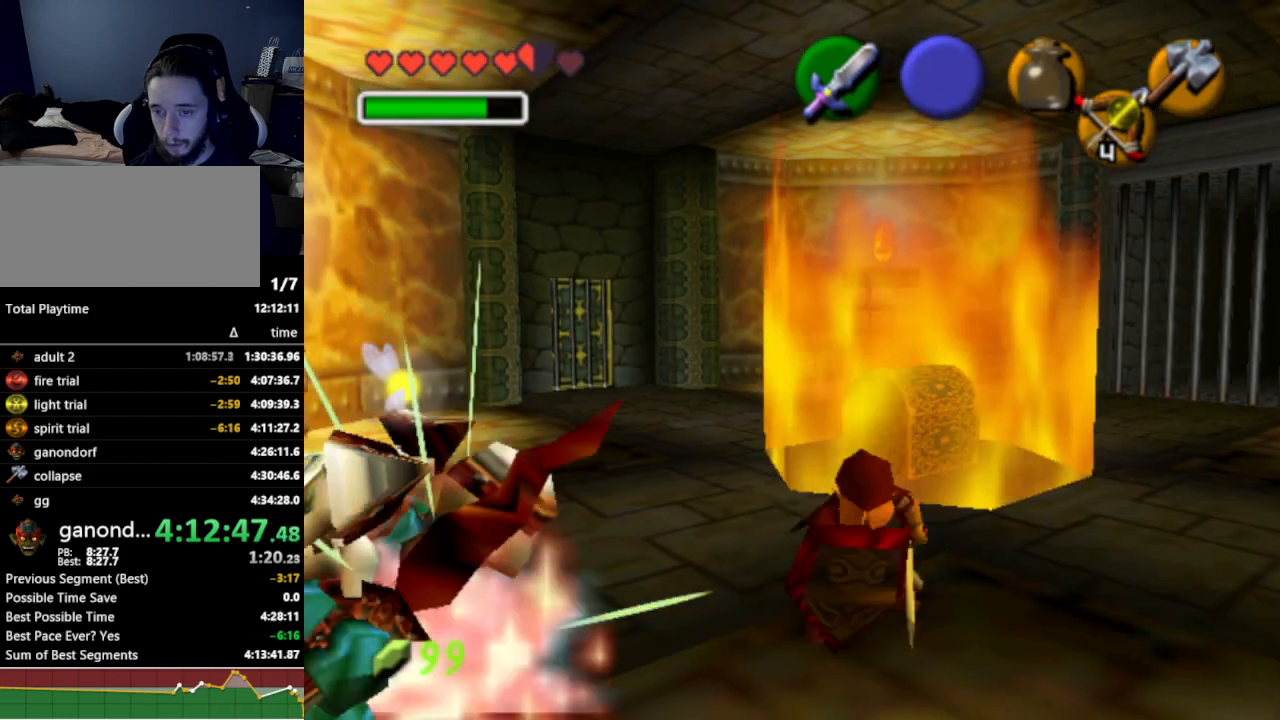
{"buttons": [], "left_stick": "left", "right_stick": "center", "events": [[33, "left_stick", "down-left"], [500, "left_stick", "left"]]}
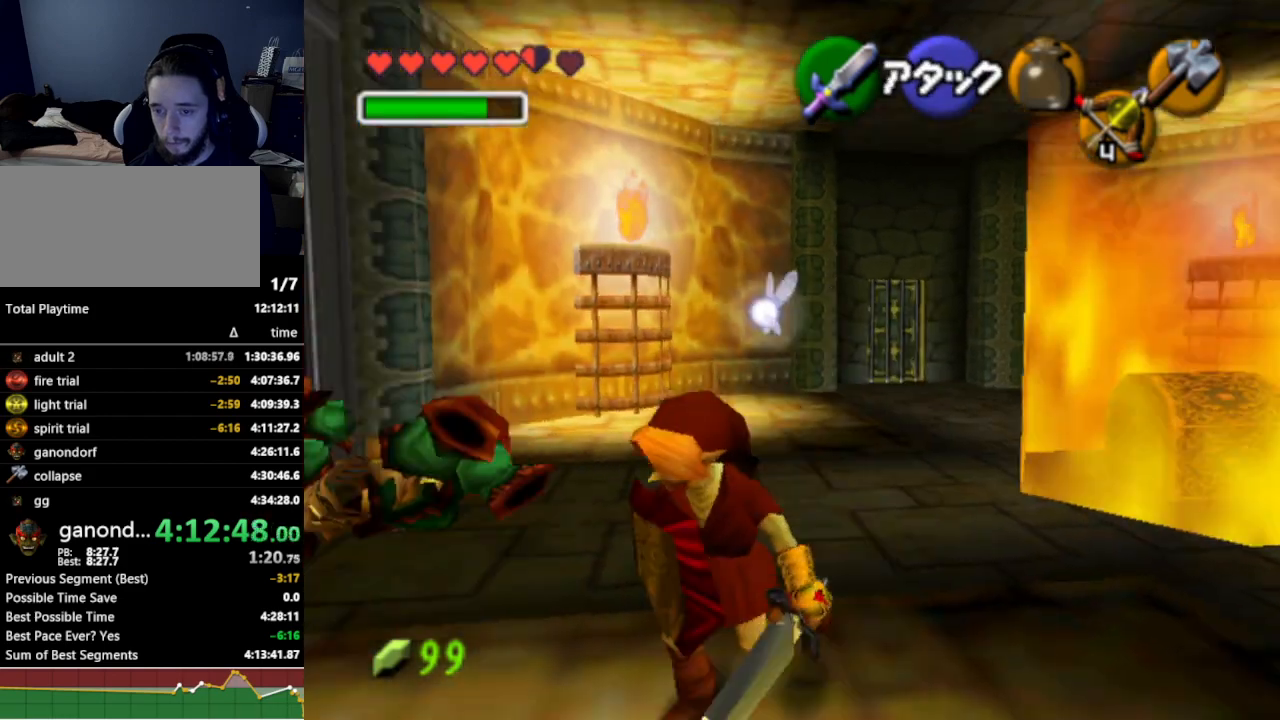
{"buttons": [], "left_stick": "up-right", "right_stick": "center", "events": [[100, "left_stick", "up-left"], [467, "left_stick", "up-right"]]}
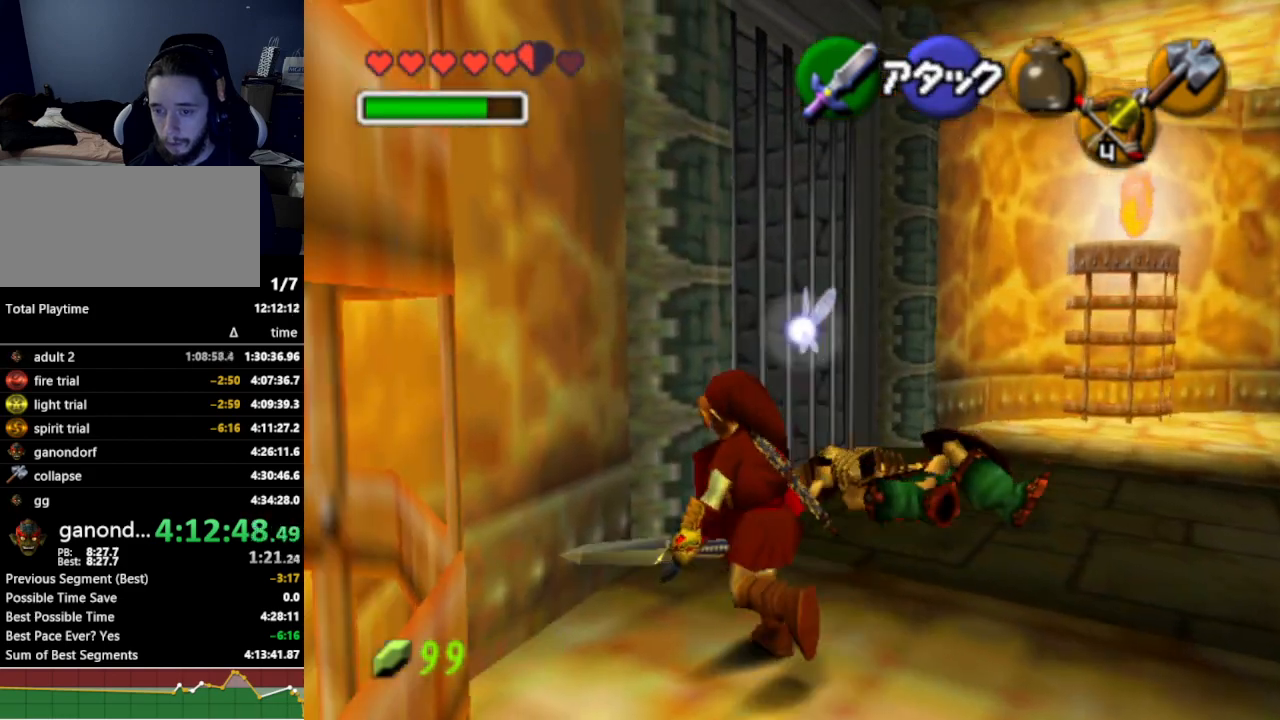
{"buttons": ["L1"], "left_stick": "down", "right_stick": "center", "events": [[133, "left_stick", "center"], [267, "left_stick", "down"], [500, "L1", "down"]]}
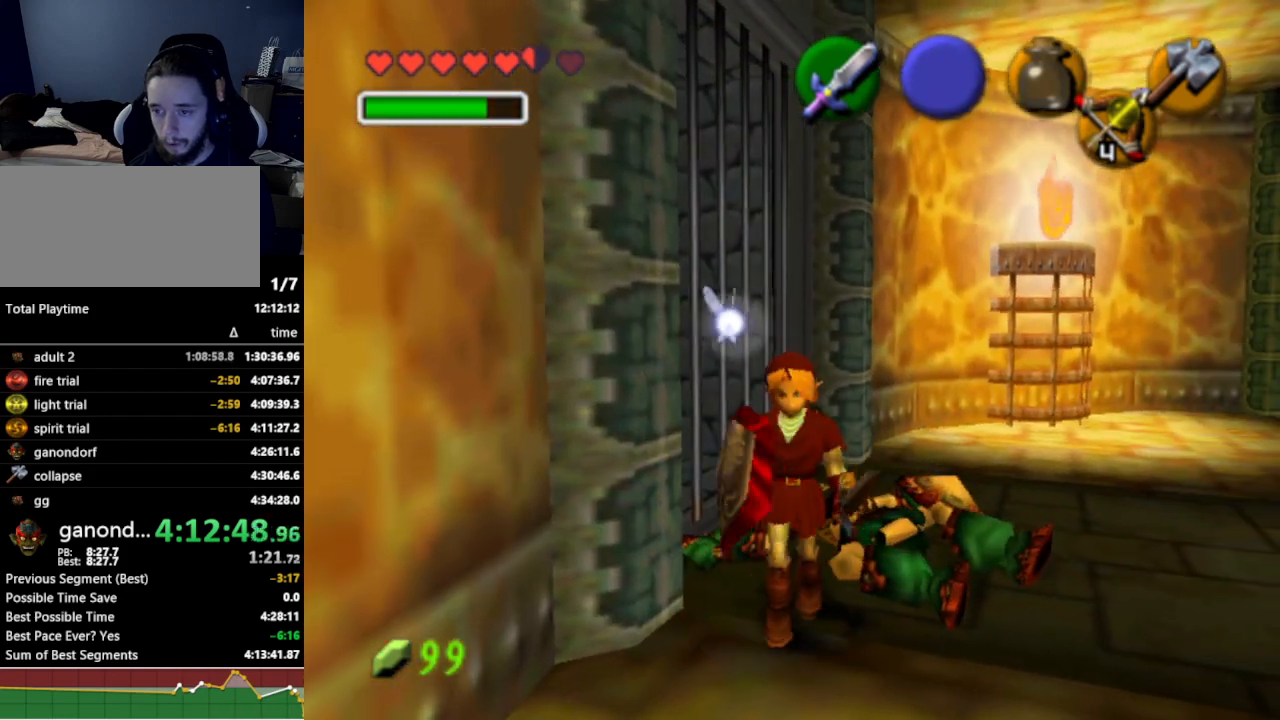
{"buttons": [], "left_stick": "center", "right_stick": "center", "events": [[33, "left_stick", "center"], [167, "L1", "up"]]}
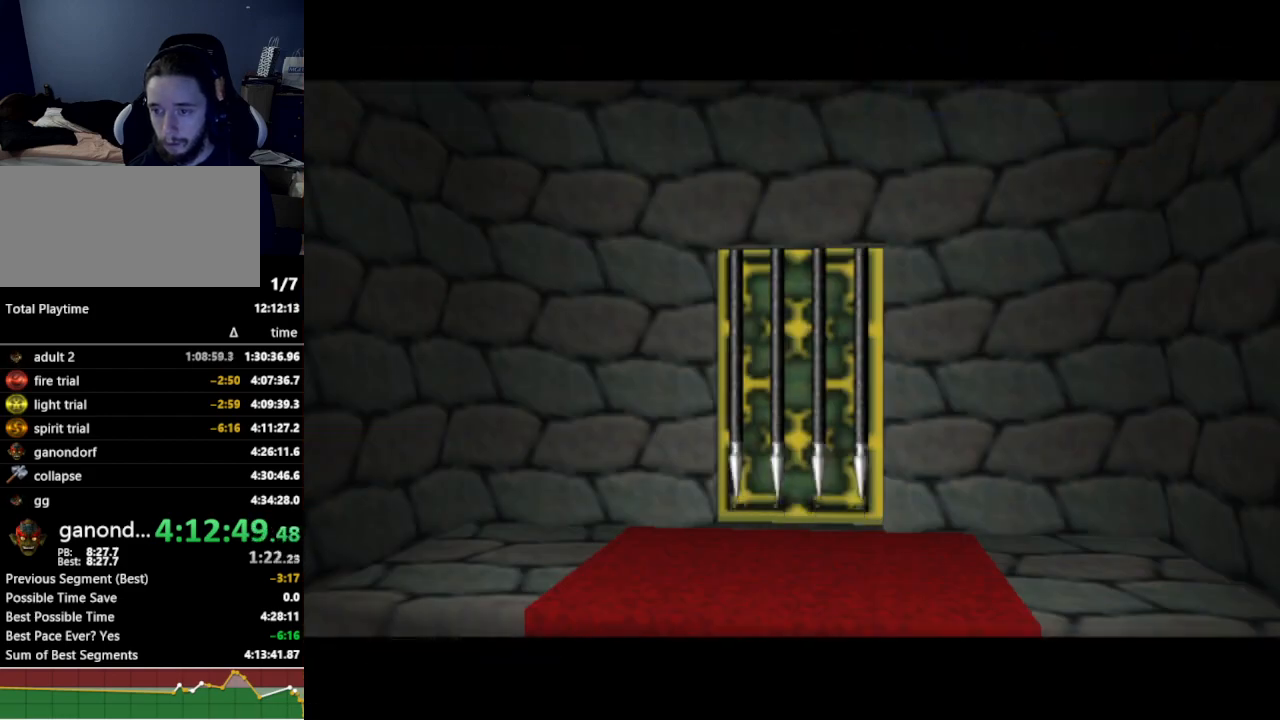
{"buttons": [], "left_stick": "center", "right_stick": "center", "events": []}
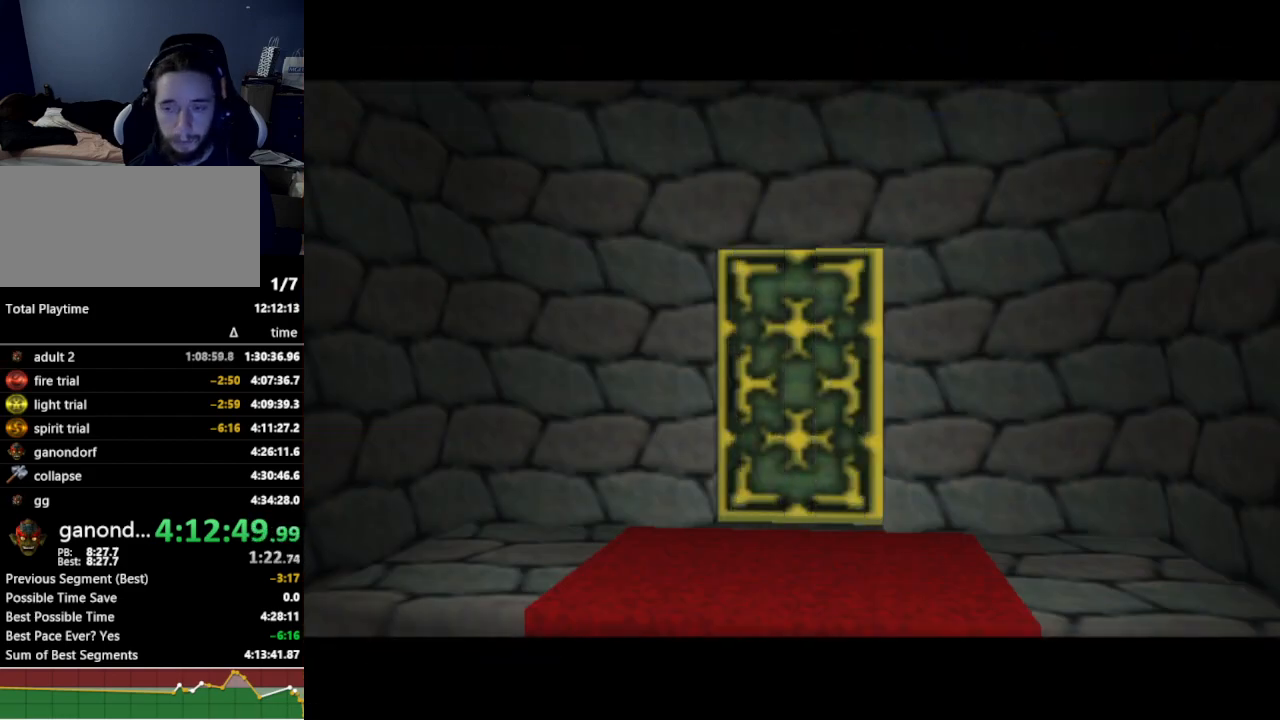
{"buttons": [], "left_stick": "center", "right_stick": "center", "events": []}
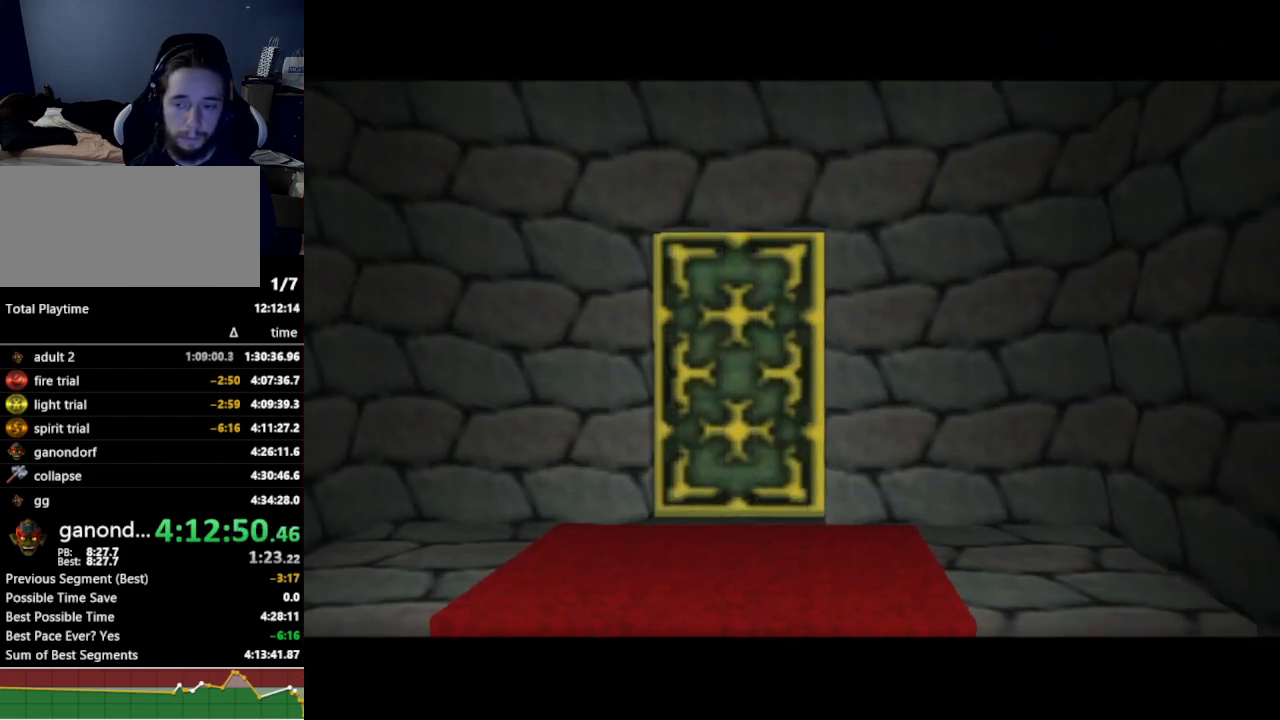
{"buttons": [], "left_stick": "center", "right_stick": "center", "events": []}
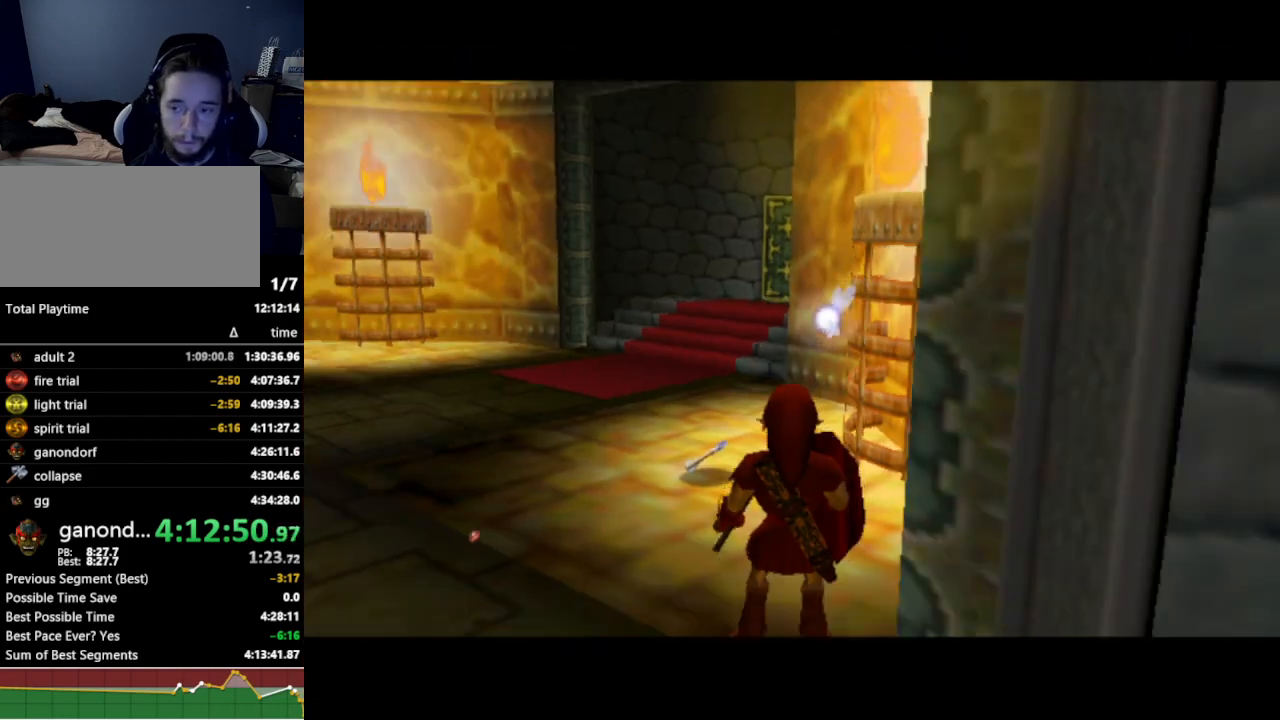
{"buttons": [], "left_stick": "up", "right_stick": "center", "events": [[100, "left_stick", "up-left"], [300, "left_stick", "up"]]}
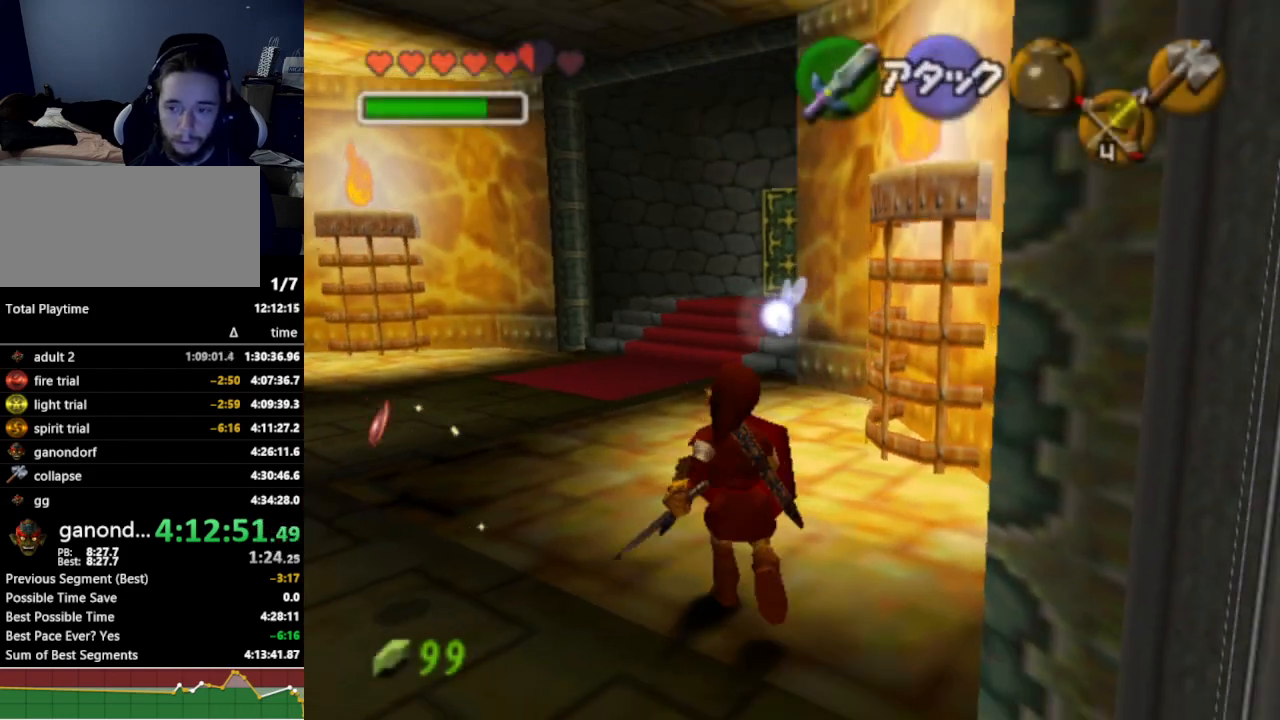
{"buttons": [], "left_stick": "down-left", "right_stick": "center", "events": [[233, "left_stick", "up-left"], [433, "left_stick", "down-left"]]}
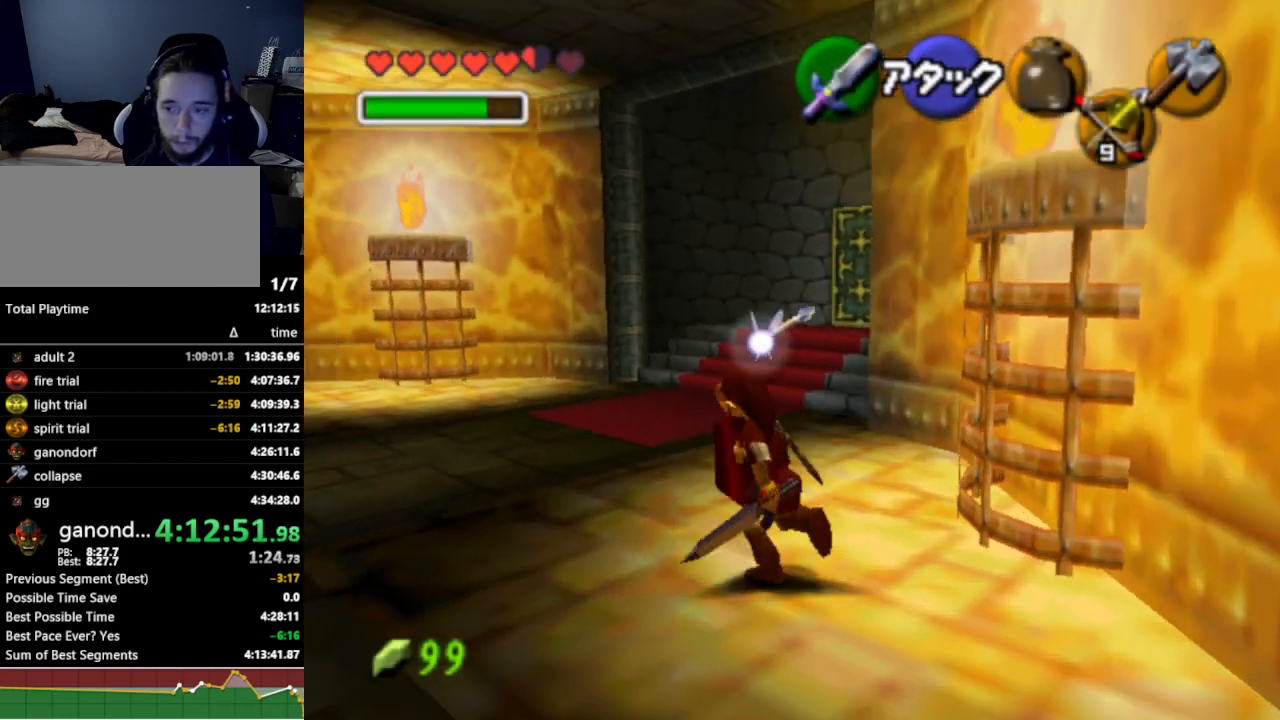
{"buttons": [], "left_stick": "left", "right_stick": "center", "events": [[367, "left_stick", "left"]]}
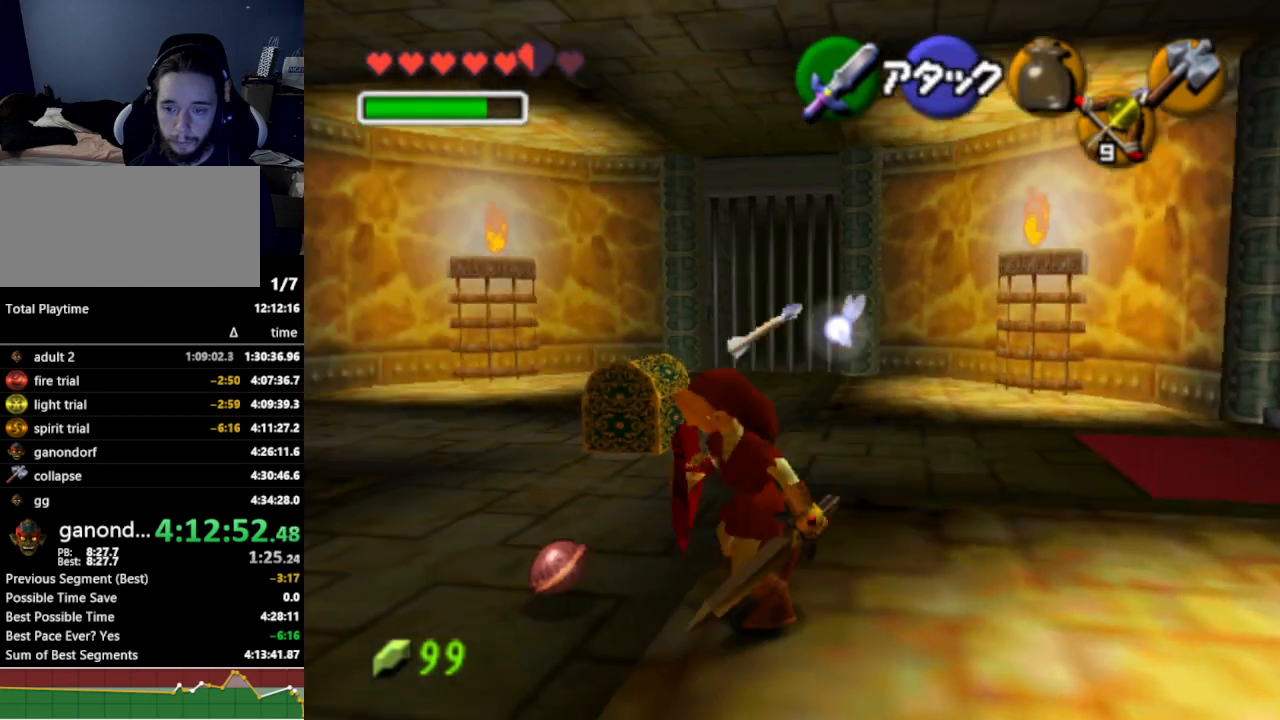
{"buttons": [], "left_stick": "up", "right_stick": "center", "events": [[67, "left_stick", "up-left"], [167, "left_stick", "up"], [300, "A", "down"], [400, "A", "up"]]}
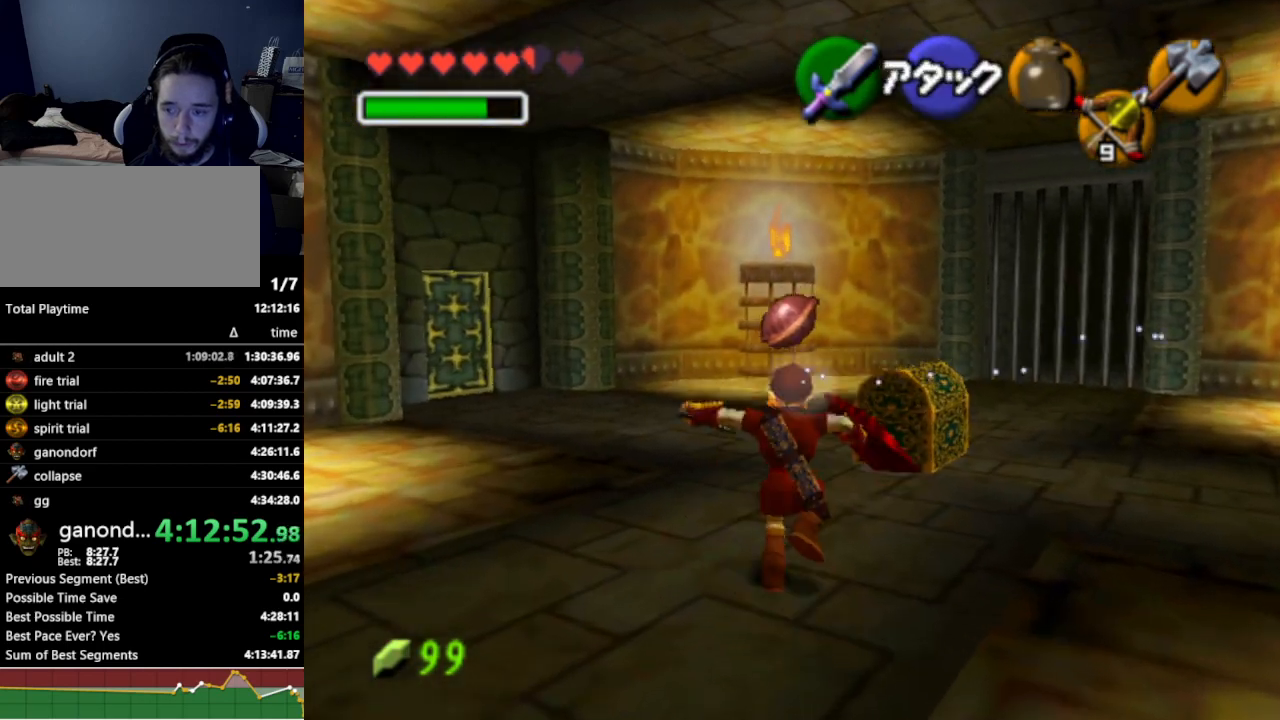
{"buttons": [], "left_stick": "down-right", "right_stick": "center", "events": [[400, "left_stick", "right"], [467, "left_stick", "down-right"]]}
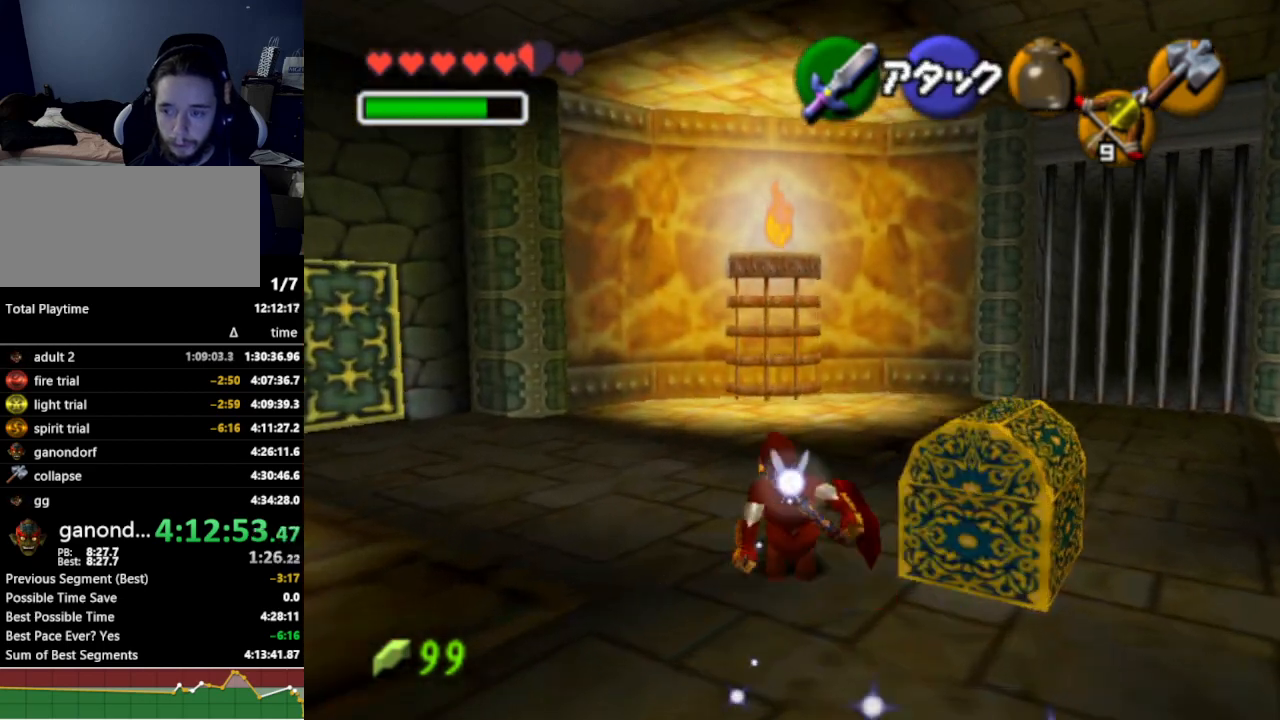
{"buttons": [], "left_stick": "center", "right_stick": "center", "events": [[133, "A", "down"], [167, "left_stick", "center"], [267, "A", "up"]]}
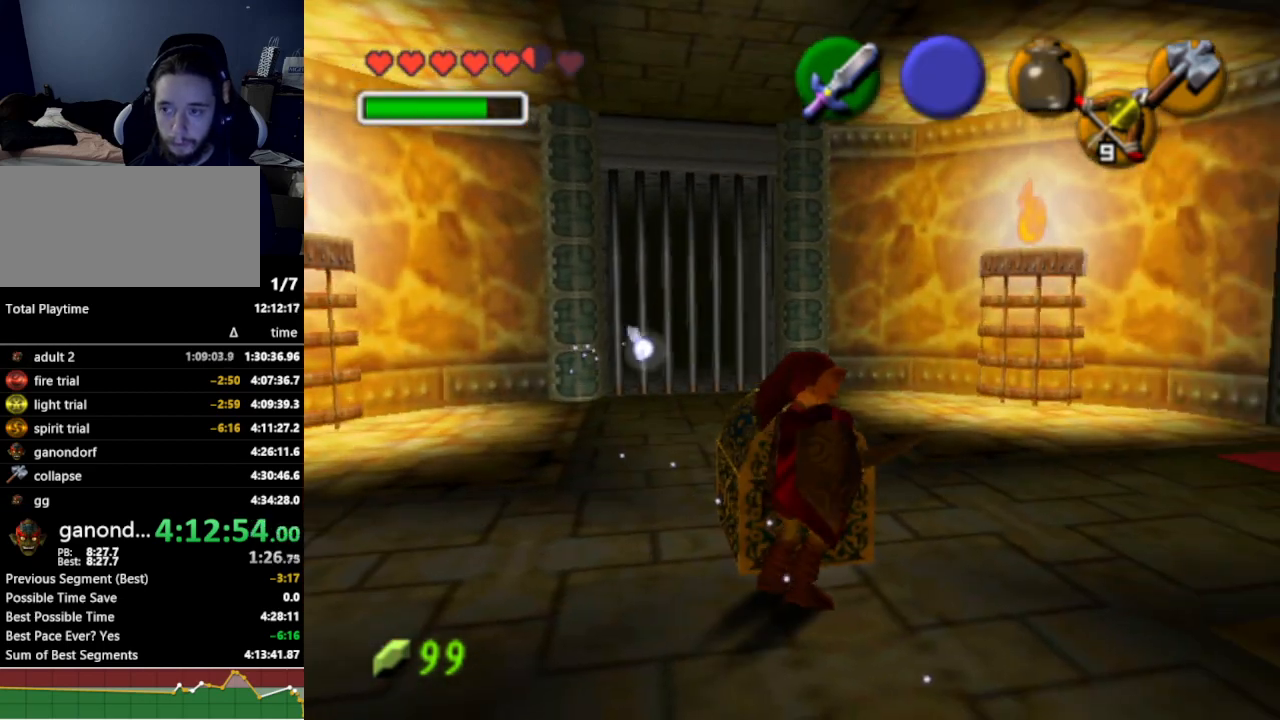
{"buttons": [], "left_stick": "up-left", "right_stick": "center", "events": [[200, "left_stick", "left"], [300, "left_stick", "up-left"]]}
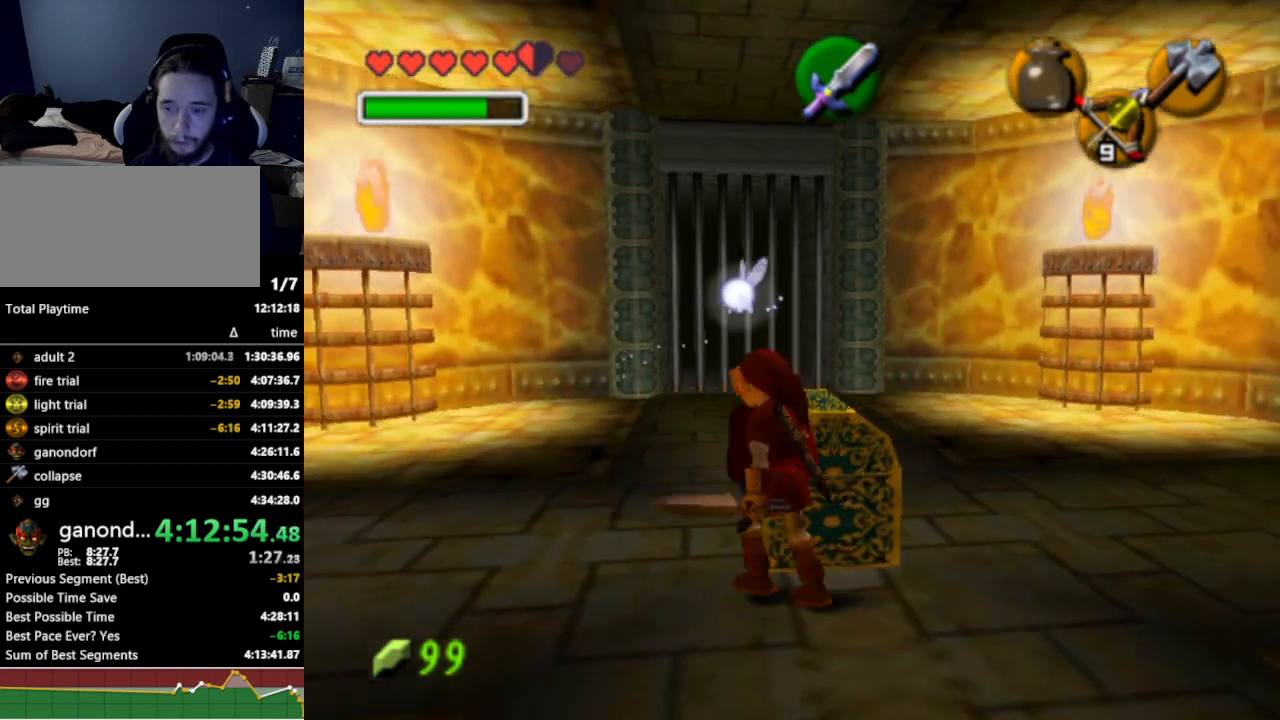
{"buttons": [], "left_stick": "center", "right_stick": "center", "events": [[100, "R1", "down"], [100, "left_stick", "up-right"], [200, "R1", "up"], [233, "left_stick", "right"], [367, "left_stick", "center"], [400, "A", "down"], [500, "A", "up"]]}